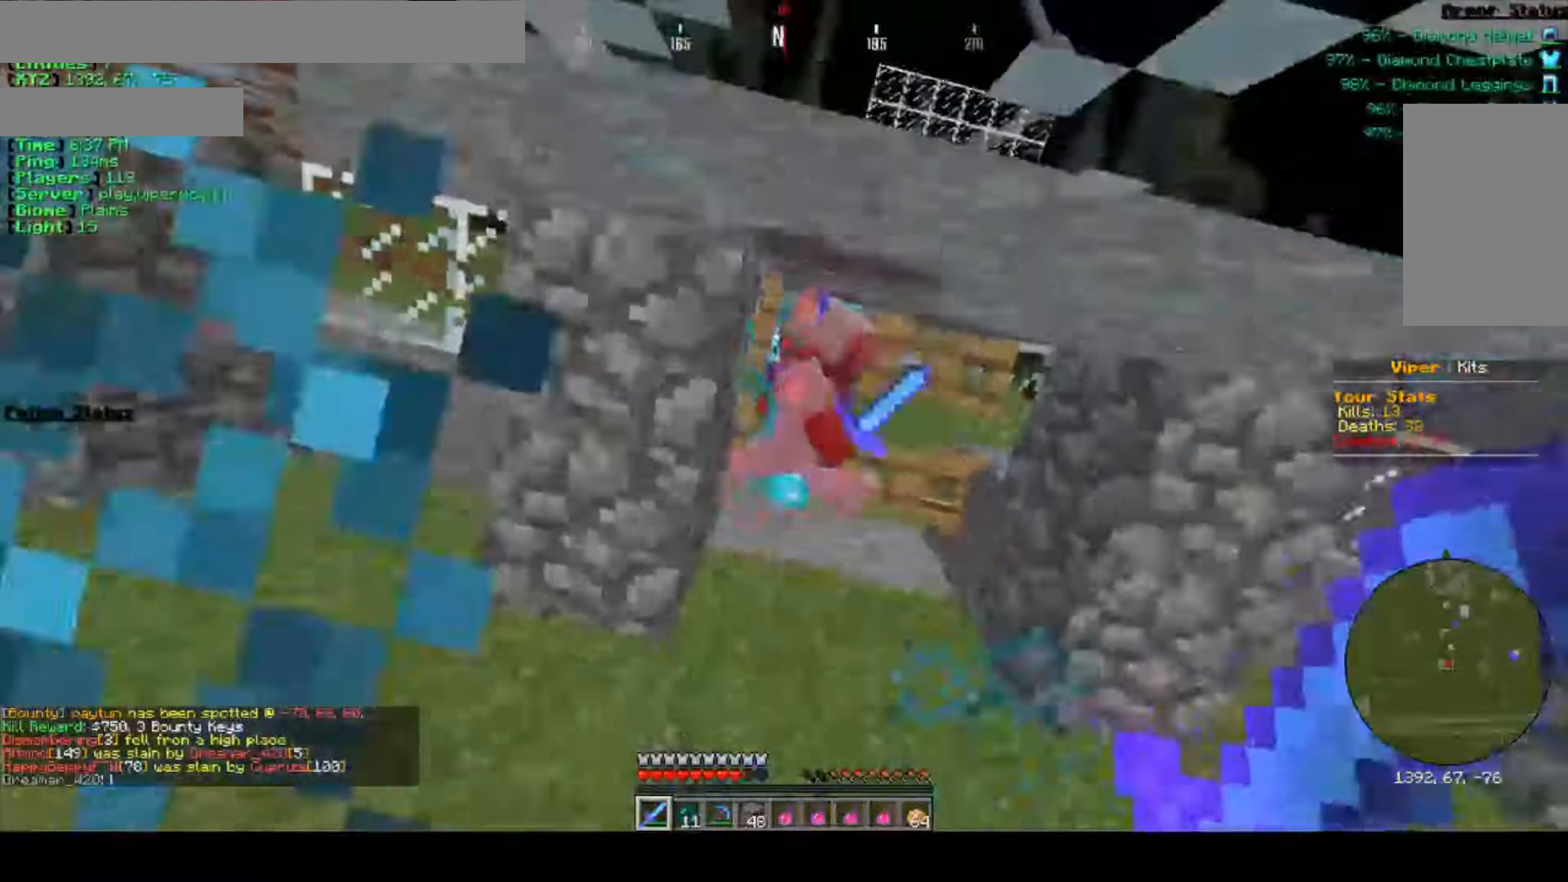
Gameplay with keyboard and mouse; each line is a JSON object with the keys and mouse buttons held at the frame after it. "events" lists presses ("down") and releases ("up") of "a", "d", "s", "w", "mouse_left" and "mouse_right" between this image and that frame as [ms after this image, input, new state], when the widget could be followed in between. "mouse_left", "mouse_right" = the "left", "right" buttons of the "mouse" list. No other keys are recorded. Fast repeated clicks can show as one long hold. Mouse movement is not recorded.
{"keys": ["w"], "mouse": [], "events": [[200, "s", "up"], [283, "w", "down"]]}
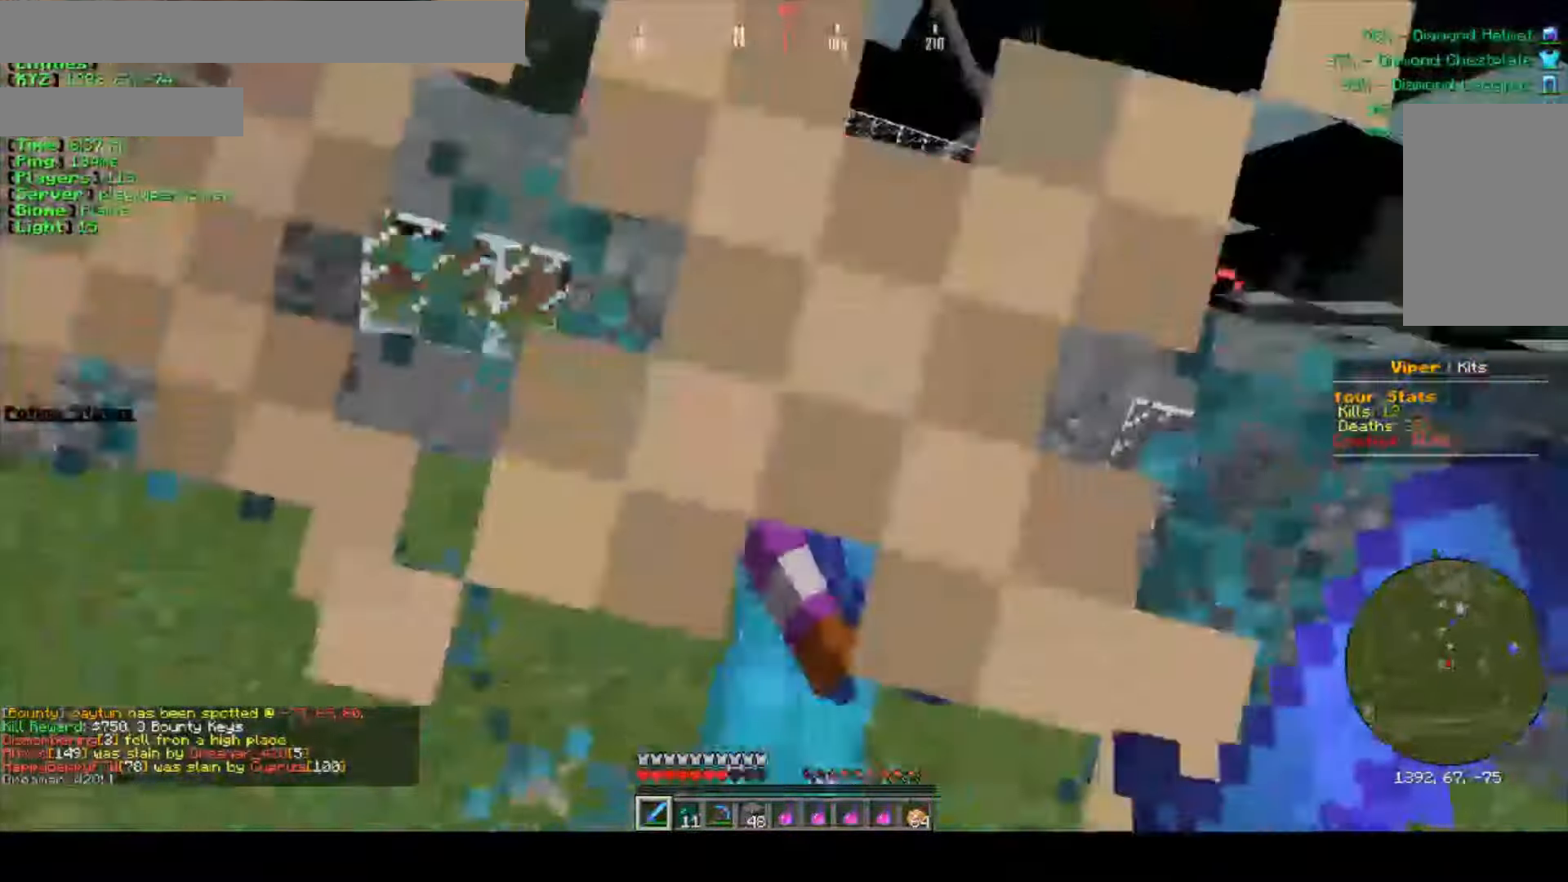
{"keys": ["w"], "mouse": [], "events": []}
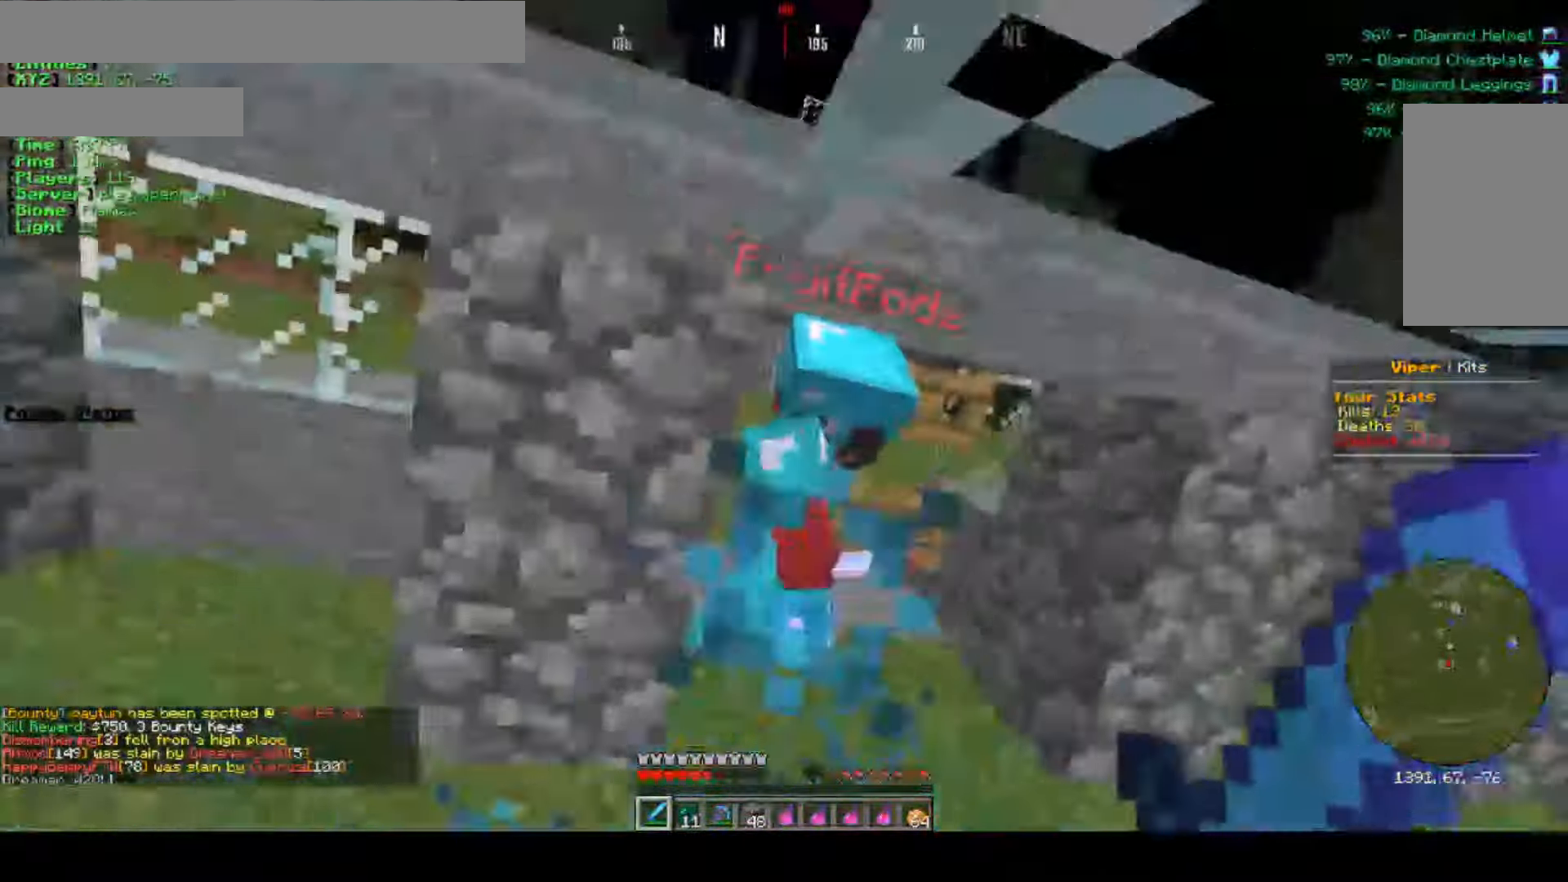
{"keys": ["w"], "mouse": ["left"], "events": [[83, "d", "down"], [500, "d", "up"], [500, "mouse_left", "down"]]}
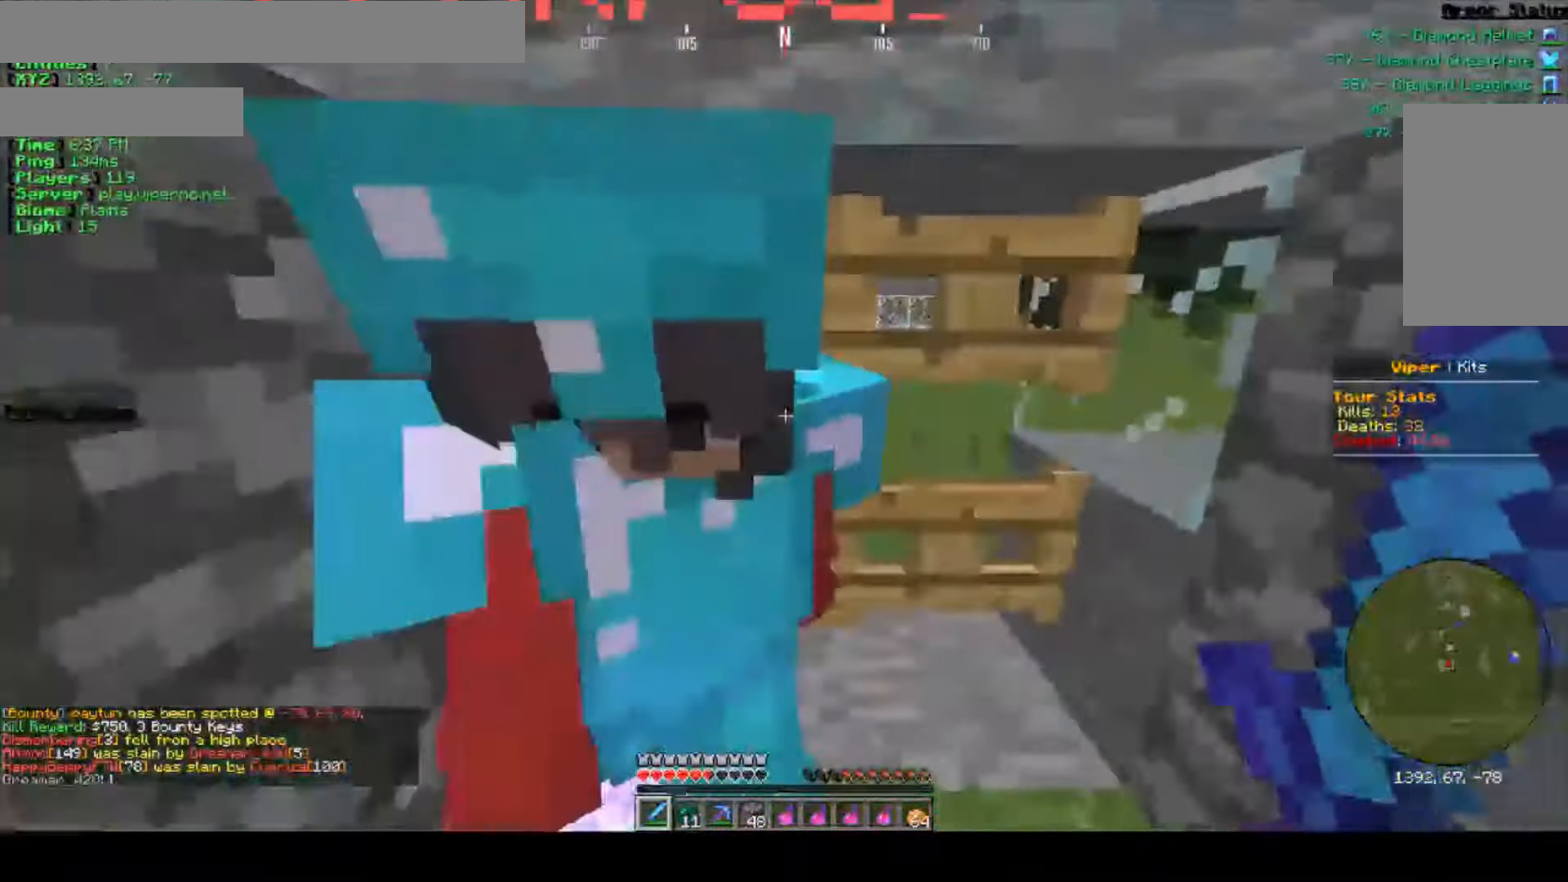
{"keys": ["a", "w"], "mouse": ["left"], "events": [[100, "a", "down"], [367, "mouse_left", "up"], [433, "mouse_left", "down"]]}
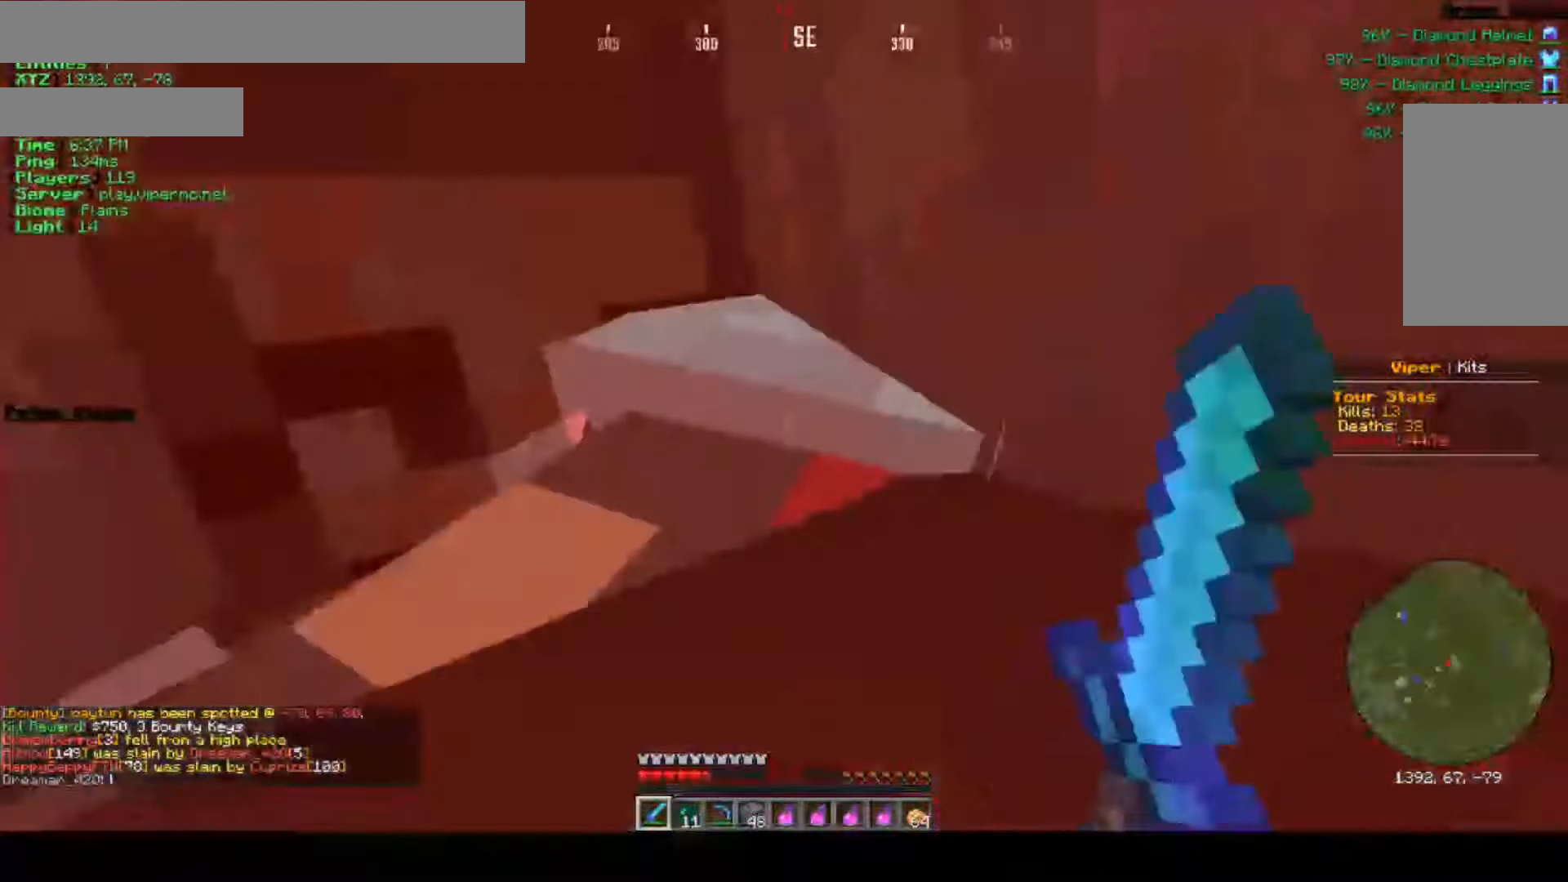
{"keys": ["s"], "mouse": ["right"], "events": [[17, "w", "up"], [67, "mouse_left", "up"], [67, "s", "down"], [117, "a", "up"], [250, "mouse_left", "down"], [400, "mouse_left", "up"], [467, "mouse_right", "down"]]}
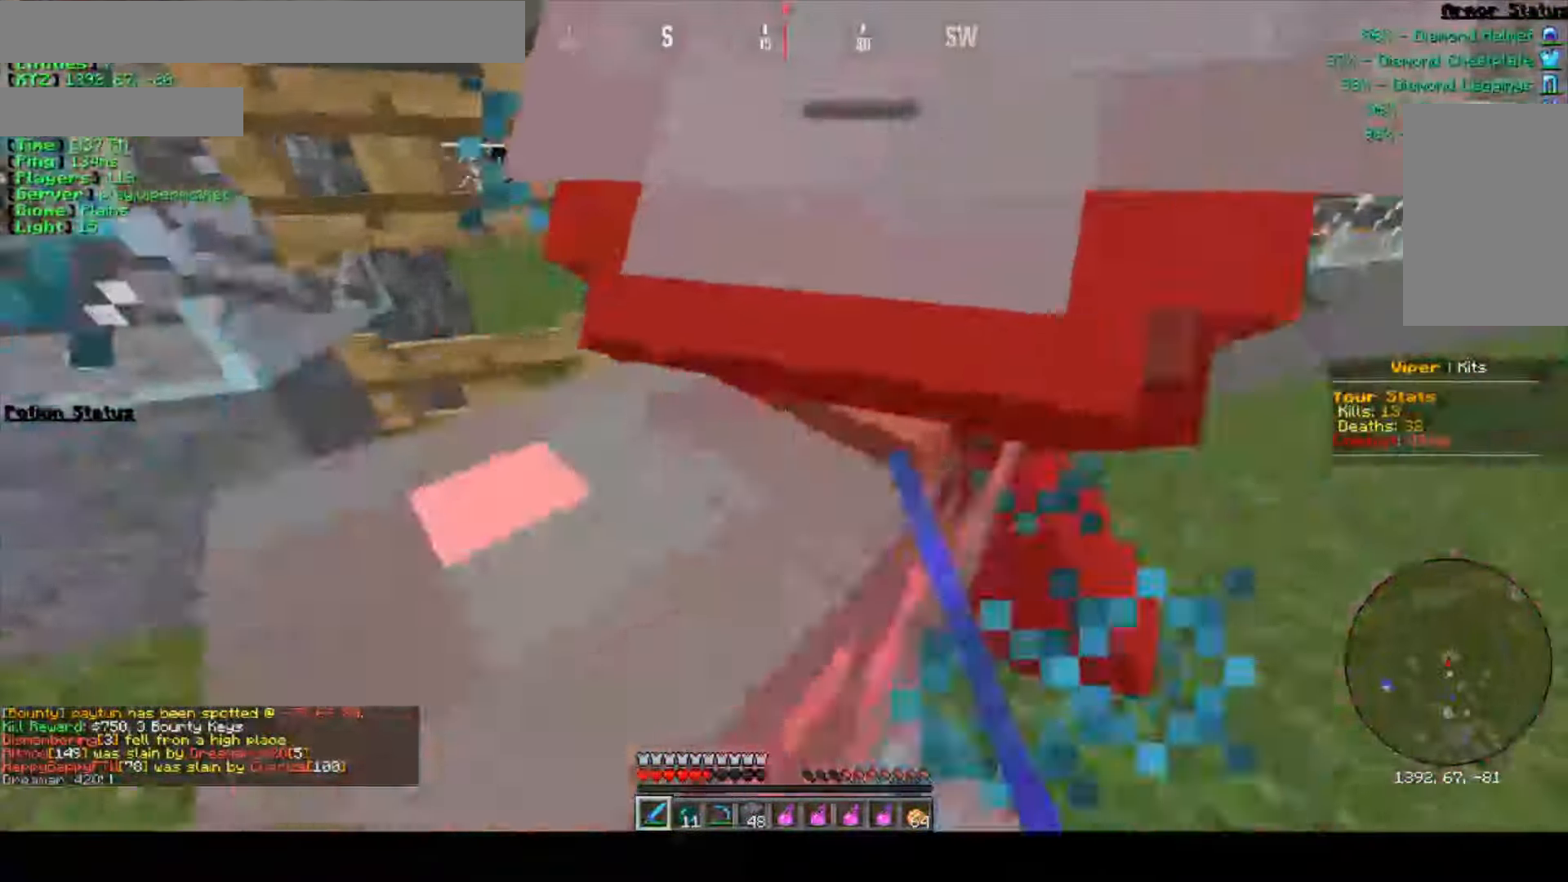
{"keys": ["w"], "mouse": ["right"], "events": [[133, "s", "up"], [183, "mouse_right", "up"], [267, "w", "down"], [450, "mouse_right", "down"]]}
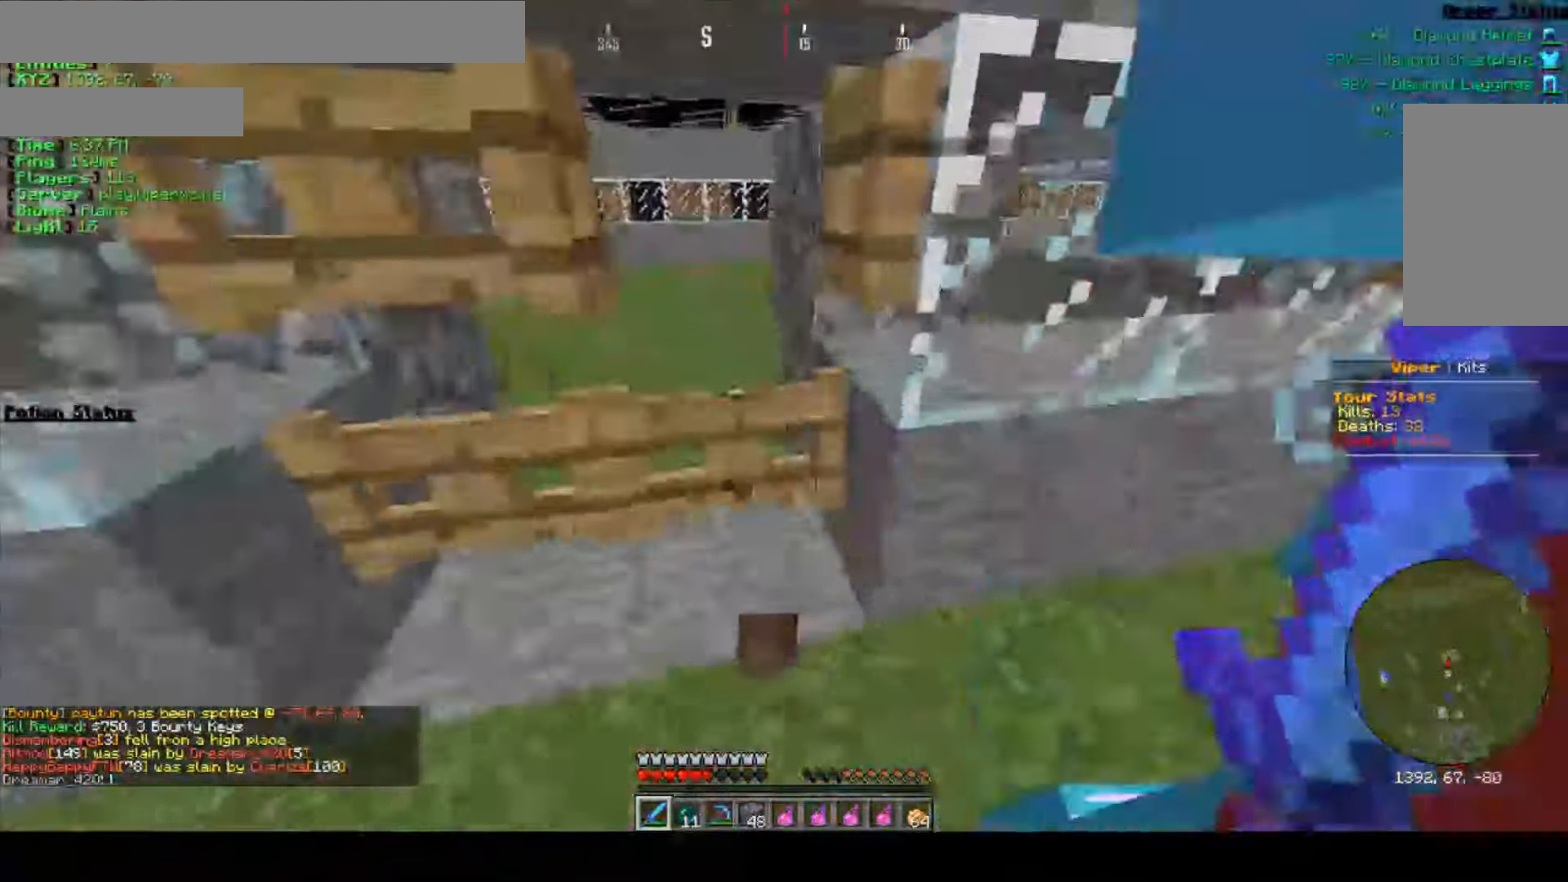
{"keys": ["s"], "mouse": [], "events": [[67, "mouse_right", "up"], [317, "w", "up"], [400, "s", "down"]]}
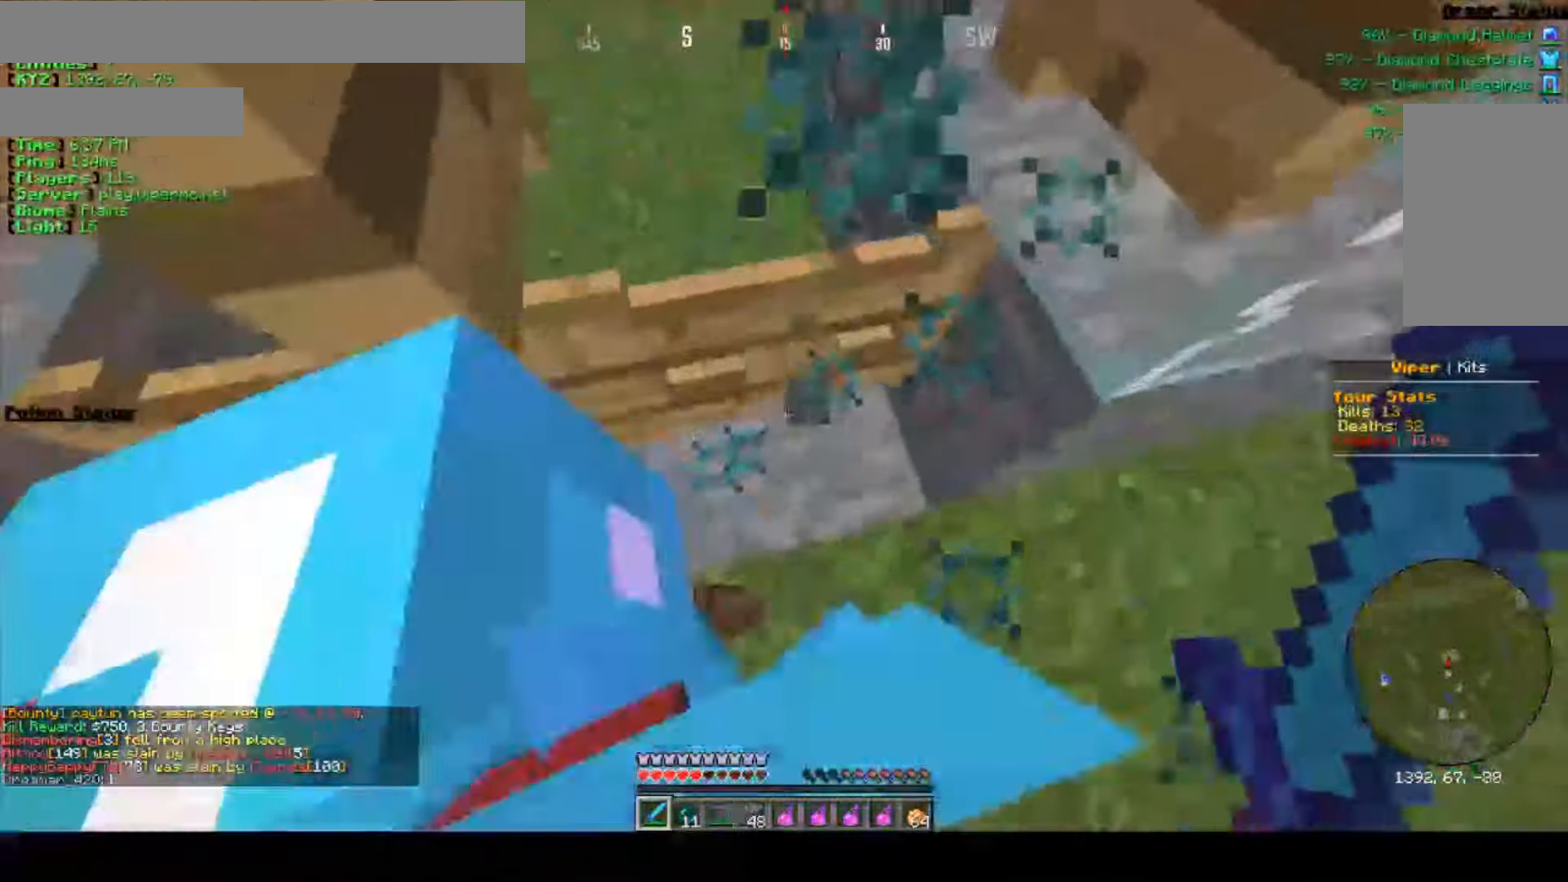
{"keys": ["d", "s"], "mouse": ["left"], "events": [[67, "s", "up"], [200, "a", "down"], [233, "mouse_left", "down"], [233, "w", "down"], [267, "a", "up"], [317, "d", "down"], [367, "w", "up"], [417, "s", "down"]]}
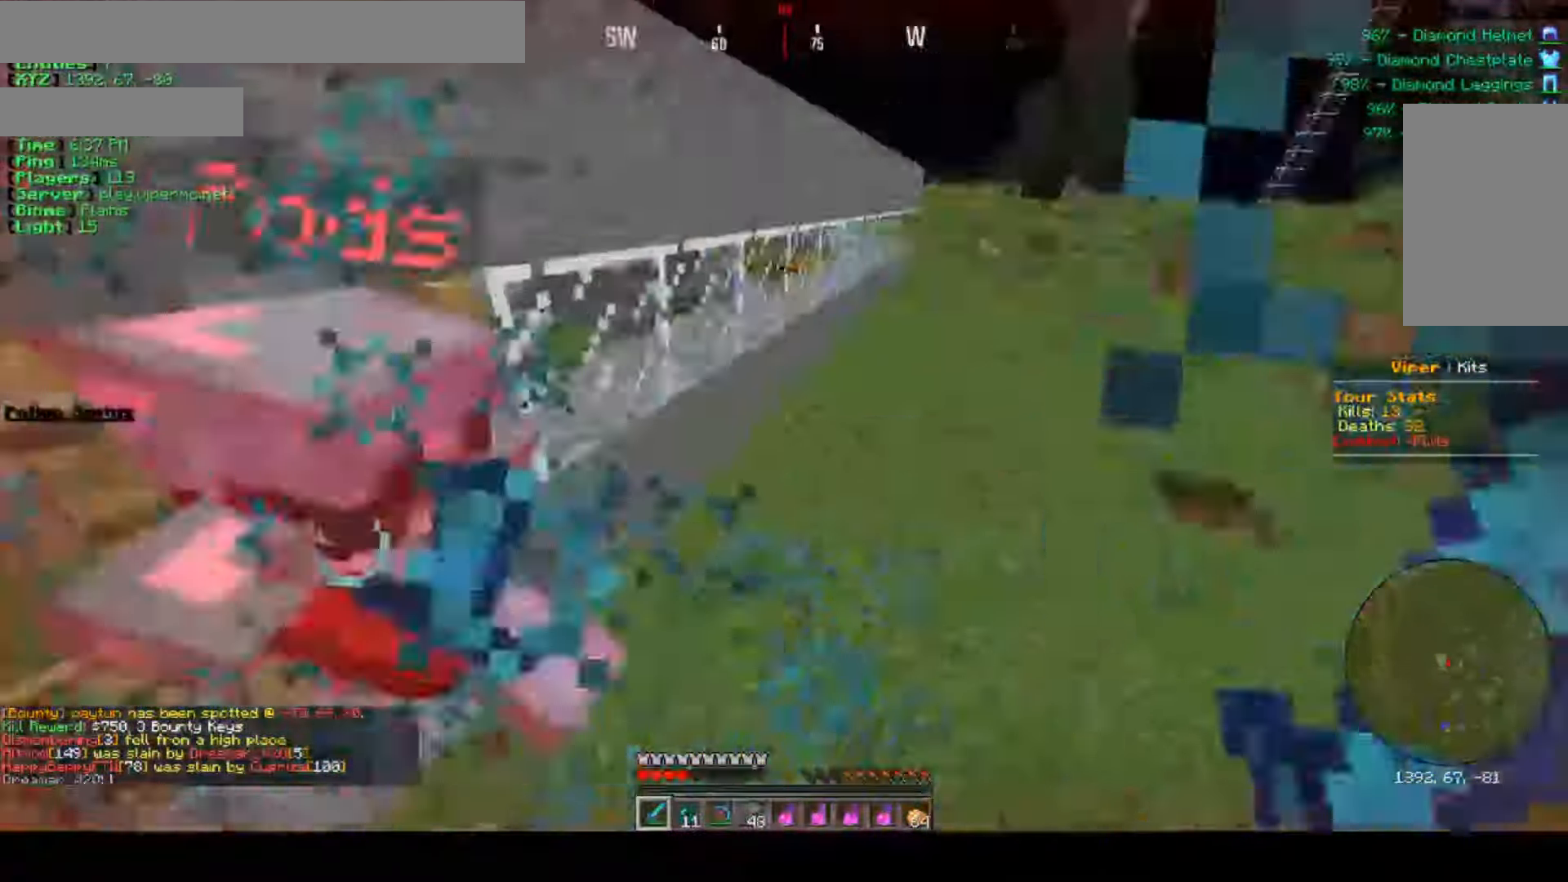
{"keys": ["w"], "mouse": ["left"], "events": [[100, "mouse_left", "up"], [133, "a", "down"], [150, "d", "up"], [167, "mouse_left", "down"], [250, "s", "up"], [317, "w", "down"], [367, "a", "up"], [467, "mouse_left", "up"], [500, "mouse_left", "down"]]}
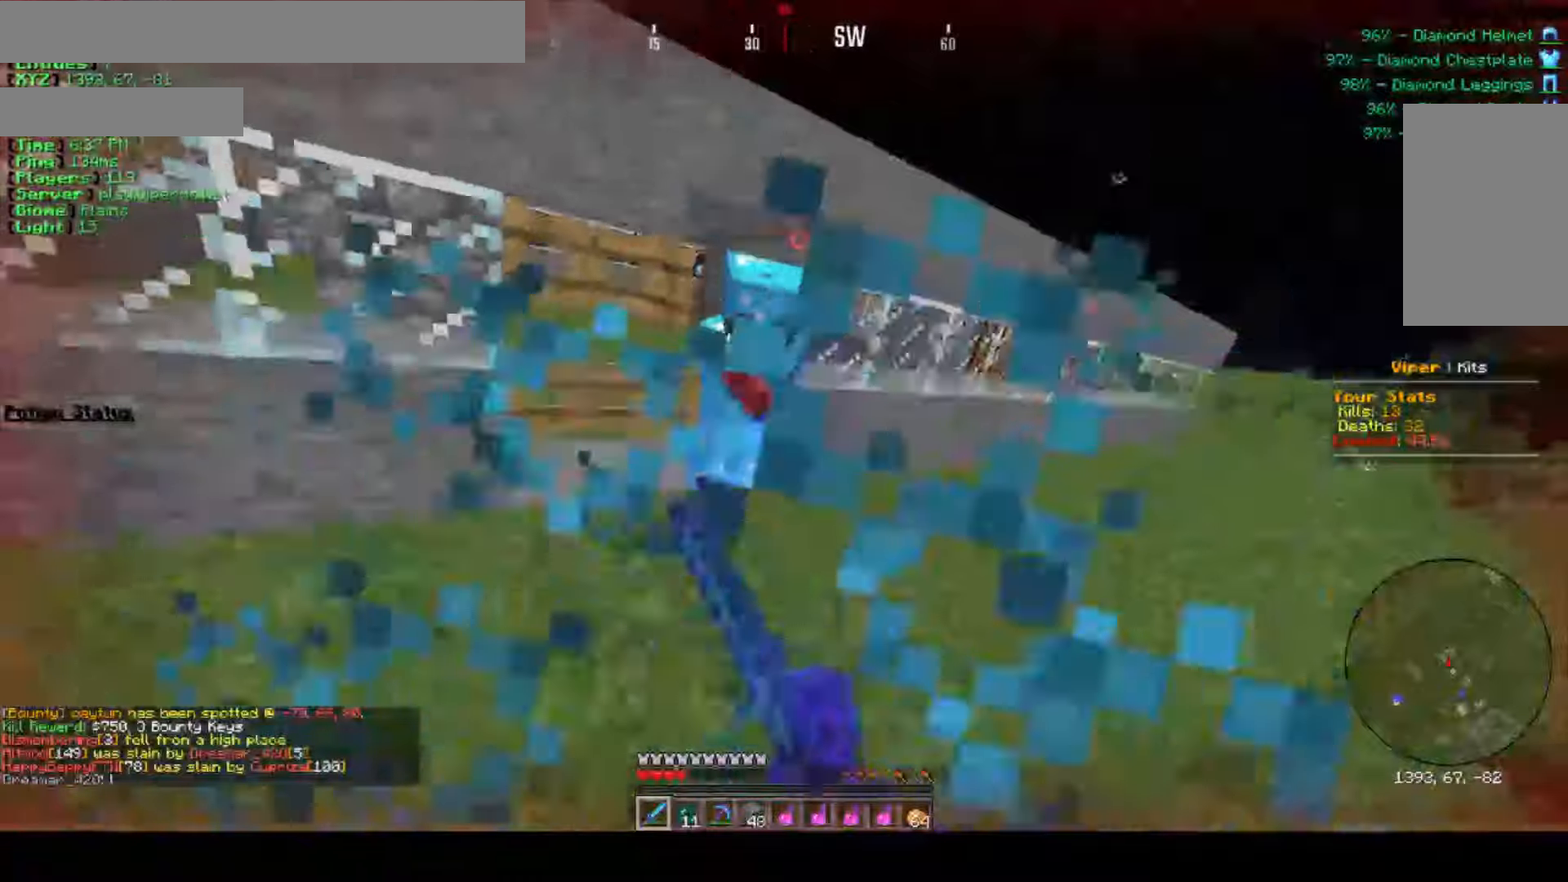
{"keys": ["a", "w"], "mouse": ["right"], "events": [[17, "d", "down"], [167, "mouse_left", "up"], [334, "a", "down"], [384, "d", "up"], [484, "mouse_right", "down"]]}
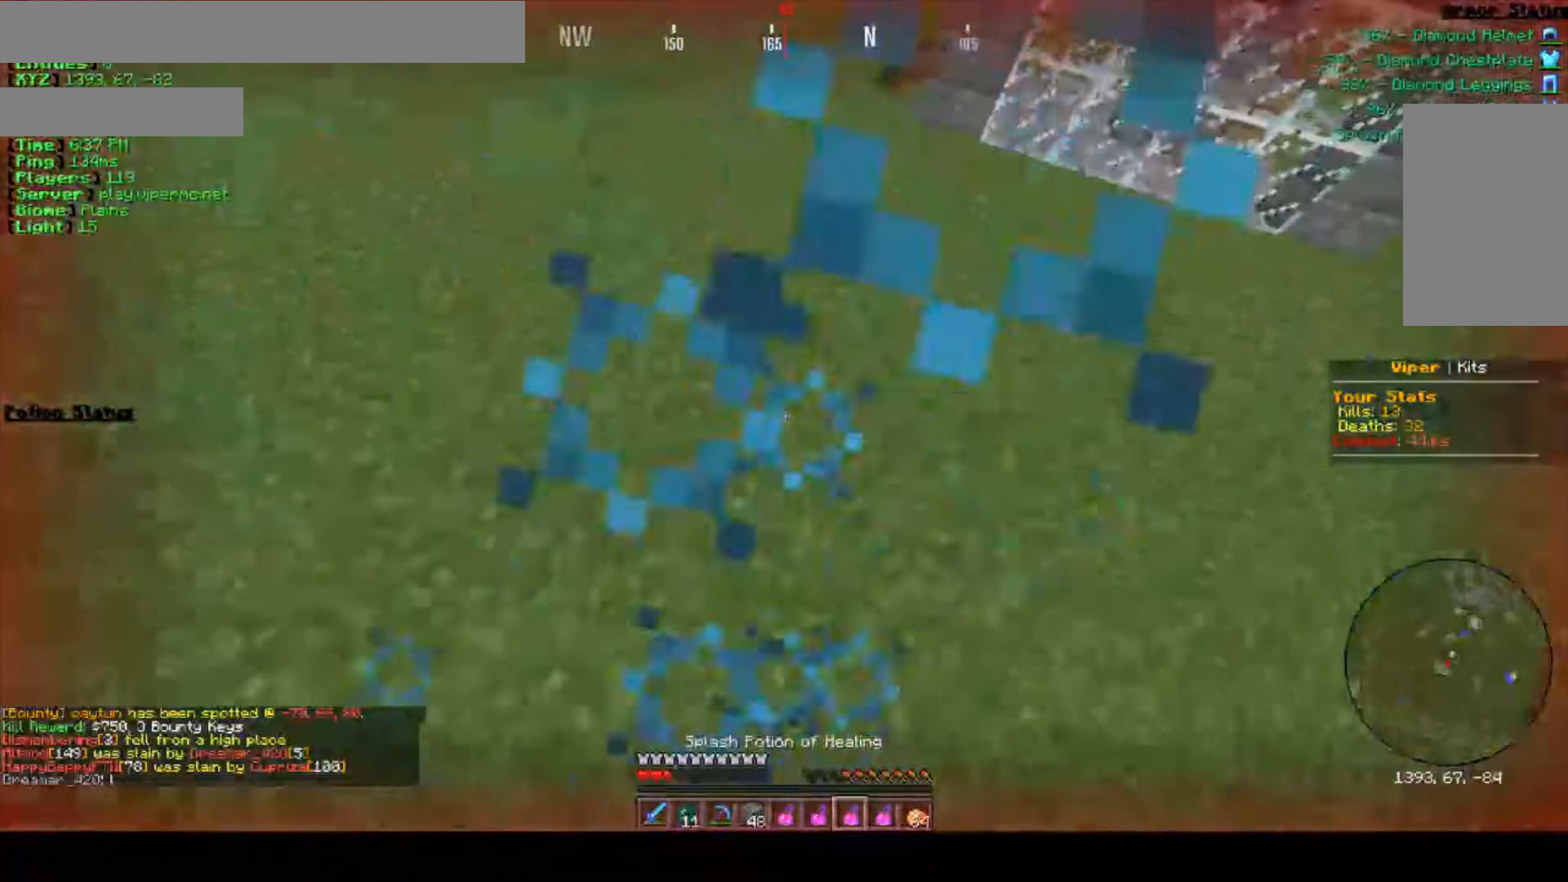
{"keys": ["w"], "mouse": [], "events": [[250, "a", "up"], [450, "mouse_right", "up"]]}
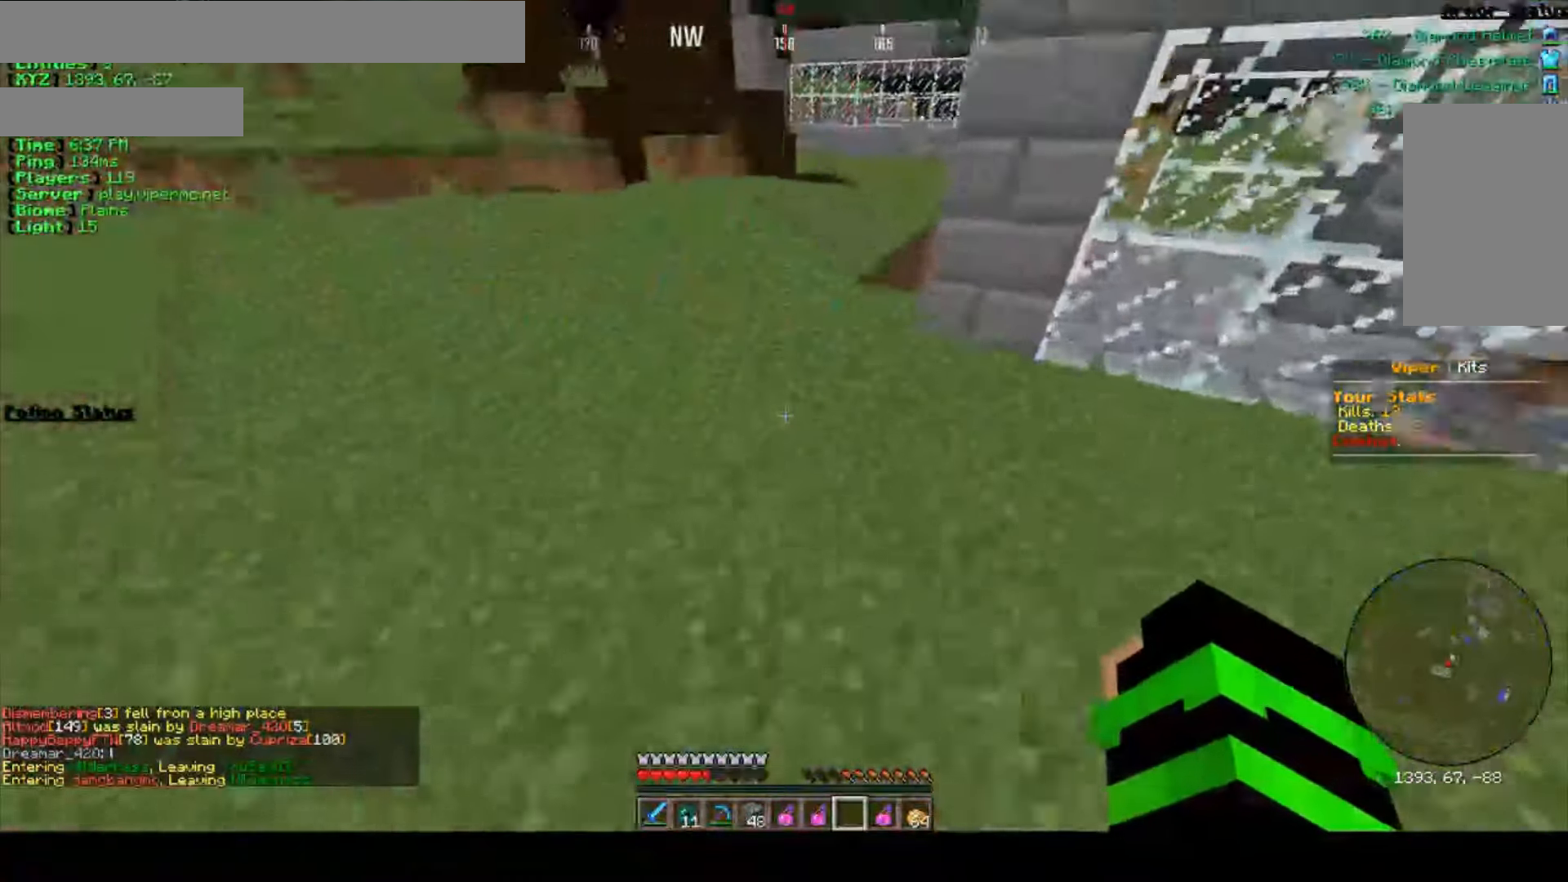
{"keys": ["w"], "mouse": ["right"], "events": [[500, "mouse_right", "down"]]}
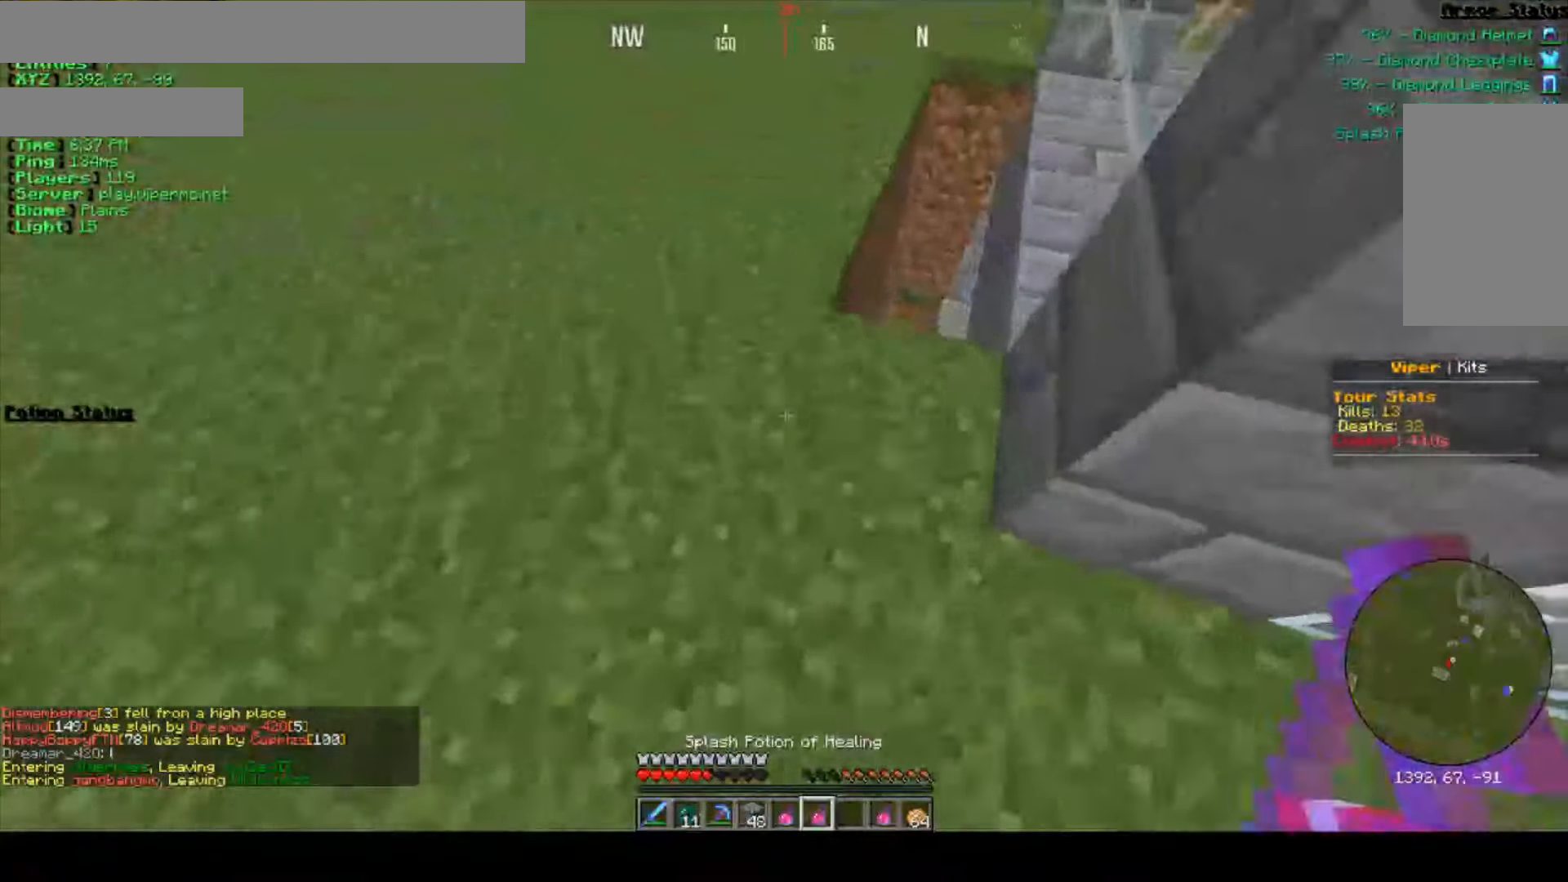
{"keys": ["w"], "mouse": [], "events": [[167, "mouse_right", "up"]]}
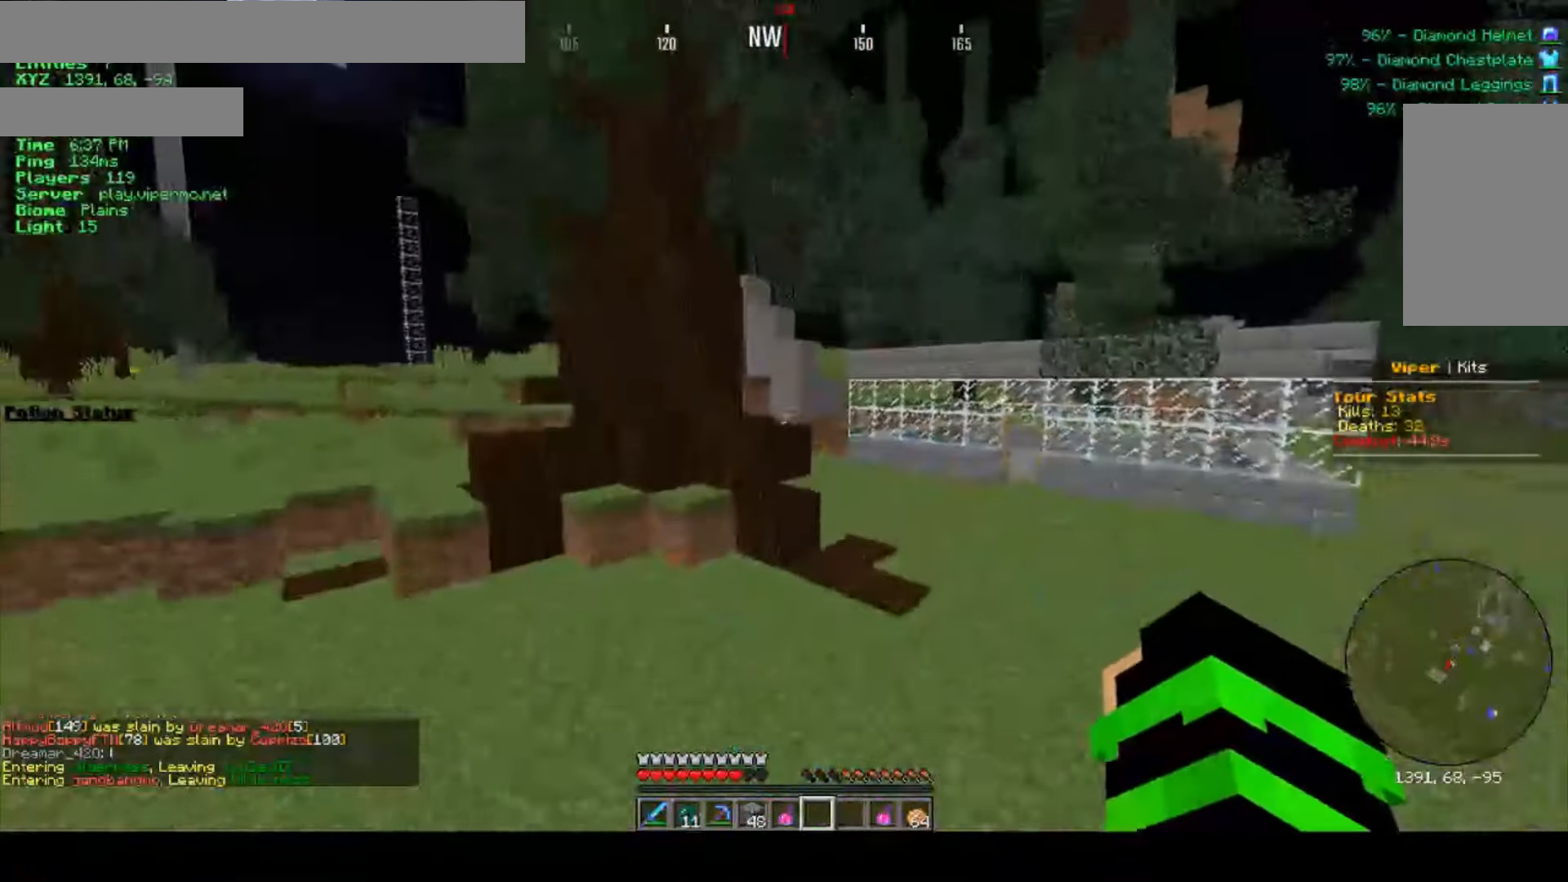
{"keys": ["d", "w"], "mouse": [], "events": [[484, "d", "down"]]}
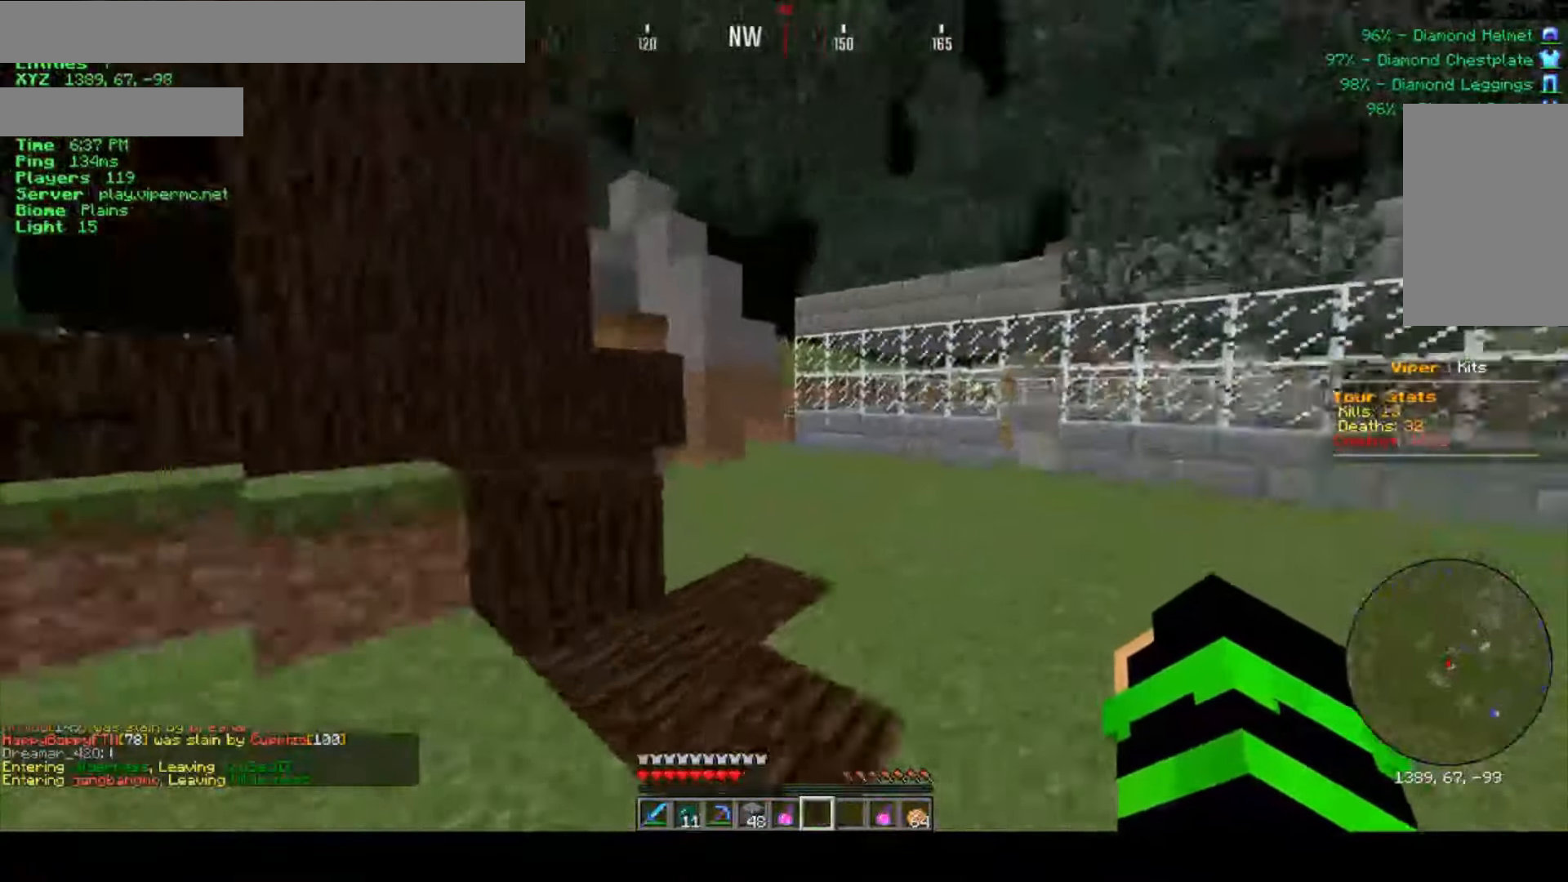
{"keys": ["w"], "mouse": [], "events": [[467, "d", "up"]]}
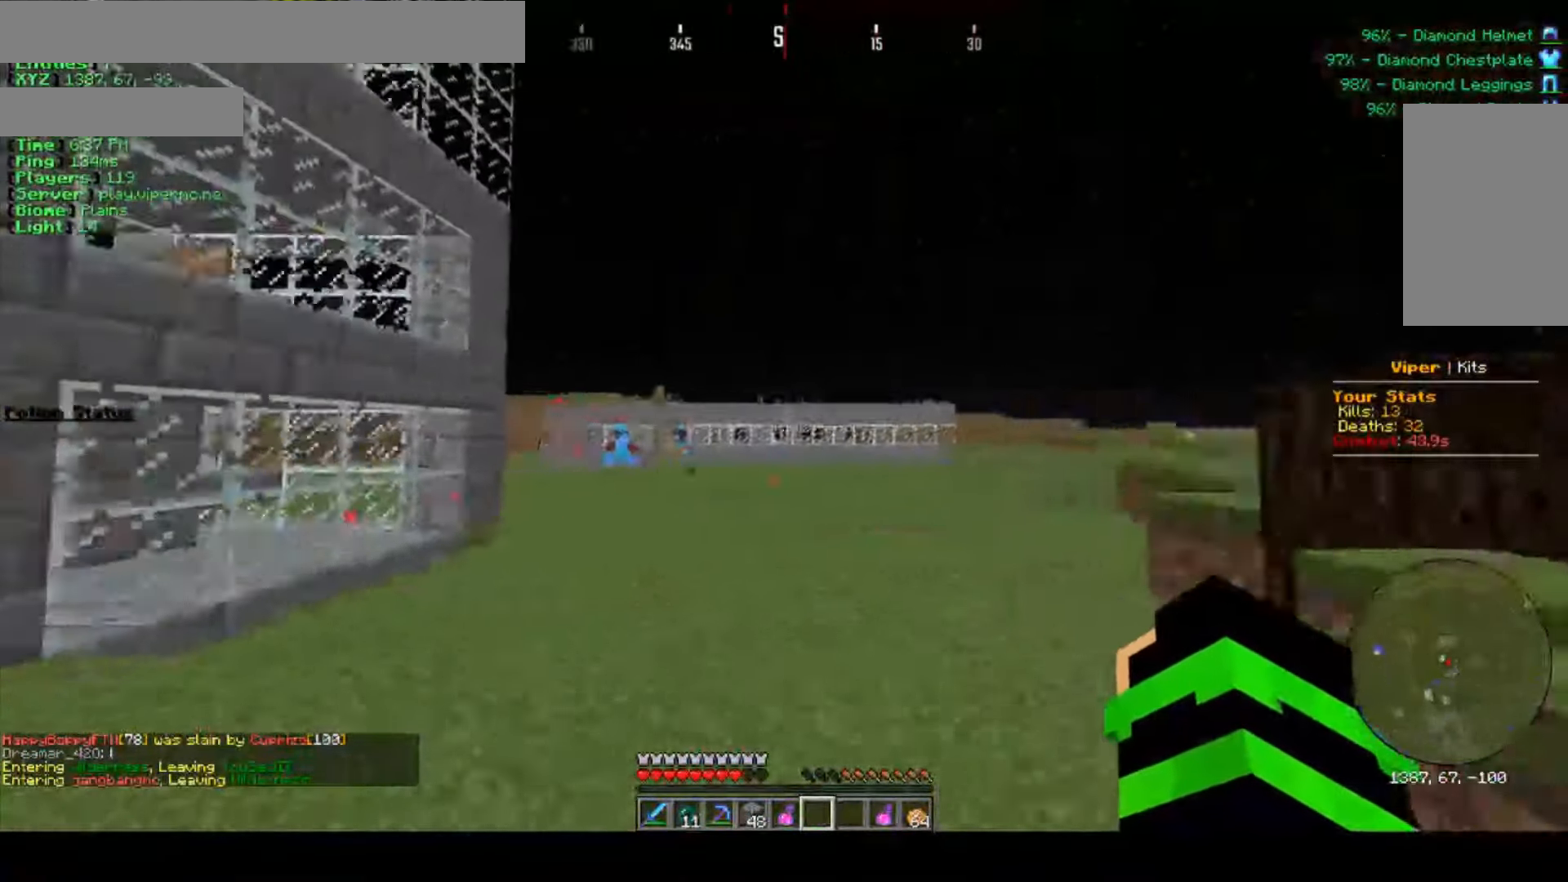
{"keys": ["d", "w"], "mouse": [], "events": [[400, "d", "down"]]}
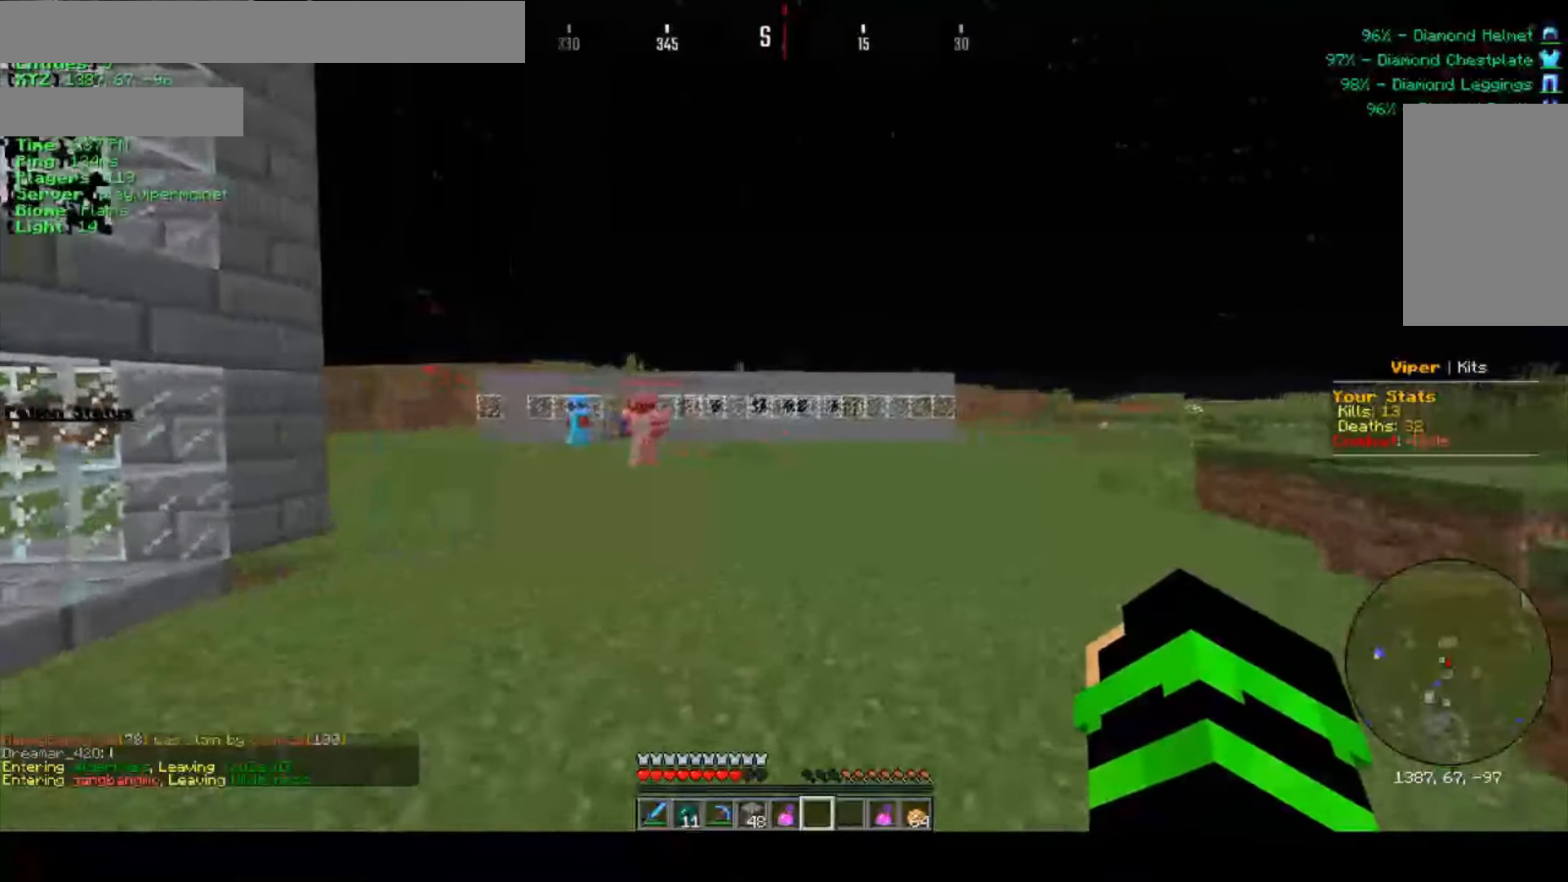
{"keys": ["d", "w"], "mouse": [], "events": []}
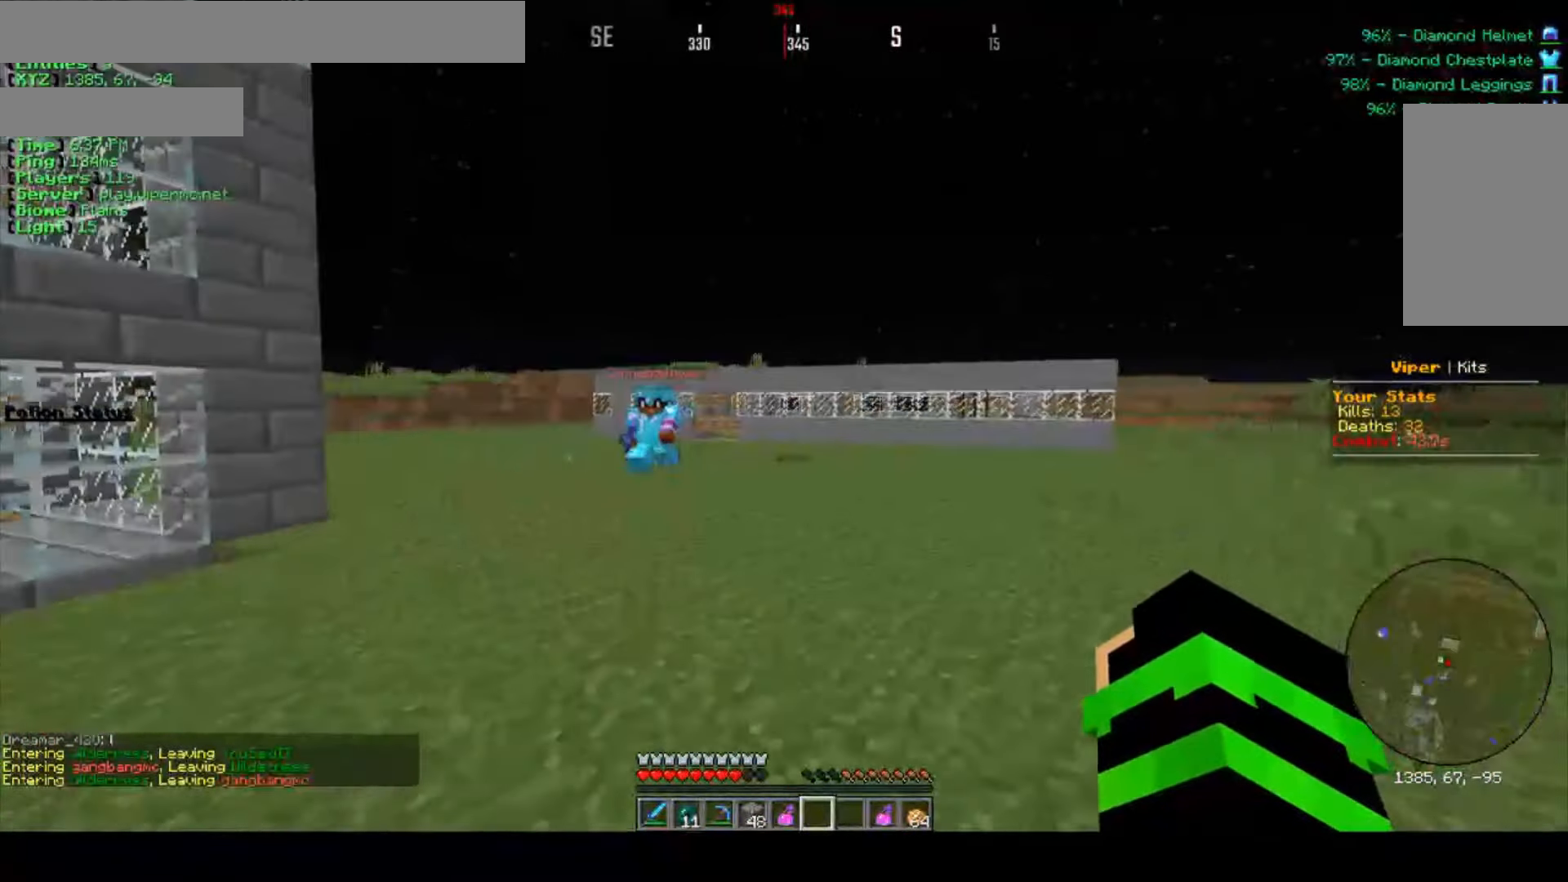
{"keys": ["d", "w"], "mouse": [], "events": [[250, "mouse_right", "down"], [467, "mouse_right", "up"]]}
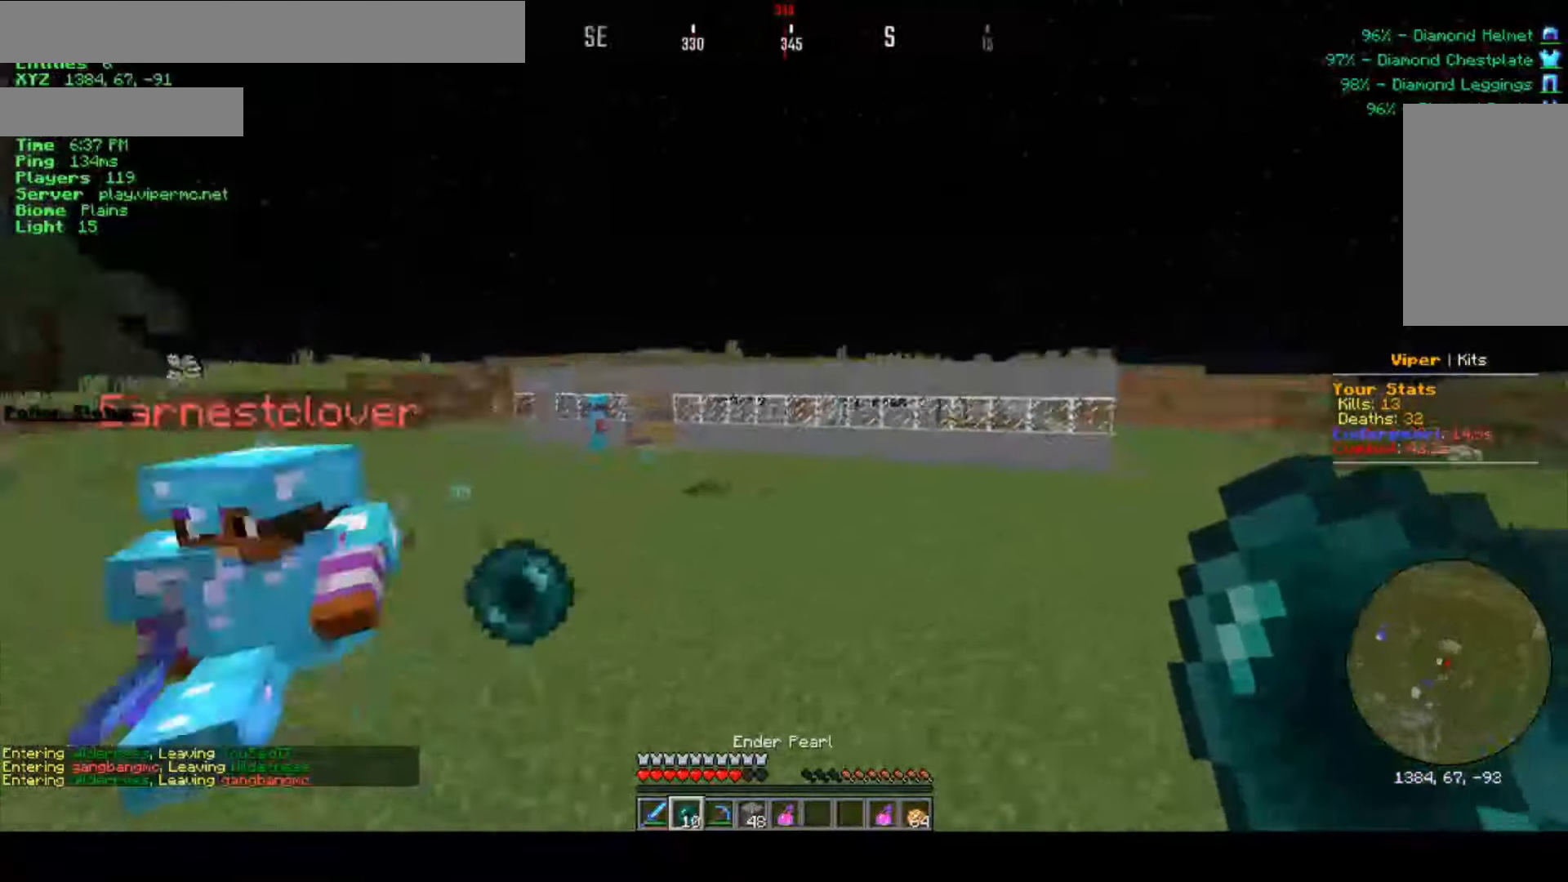
{"keys": ["w"], "mouse": [], "events": [[317, "d", "up"]]}
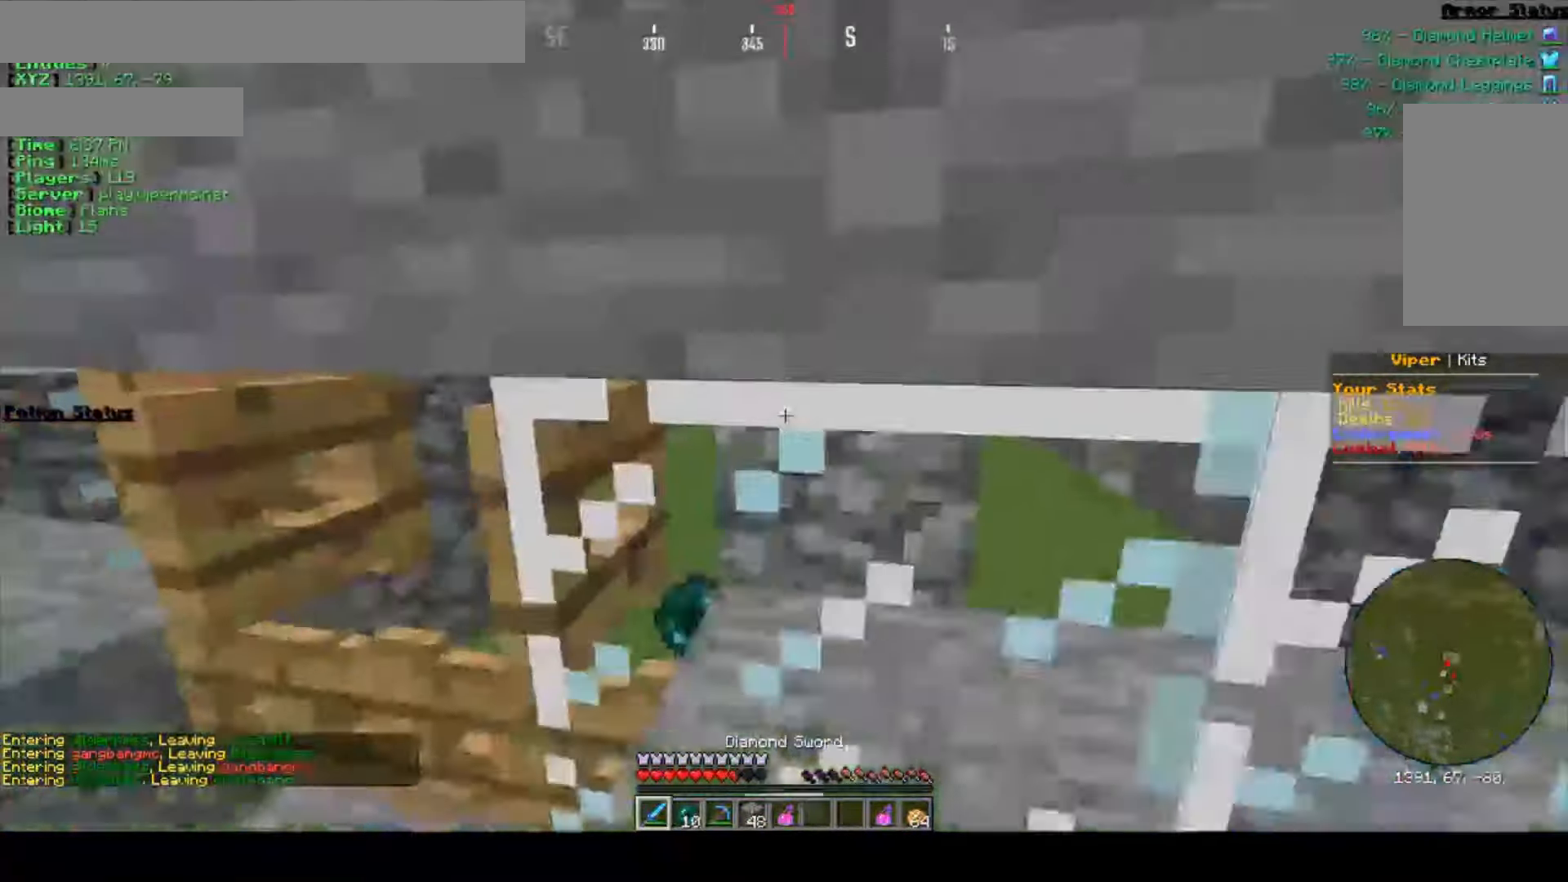
{"keys": ["a", "w"], "mouse": [], "events": [[200, "a", "down"]]}
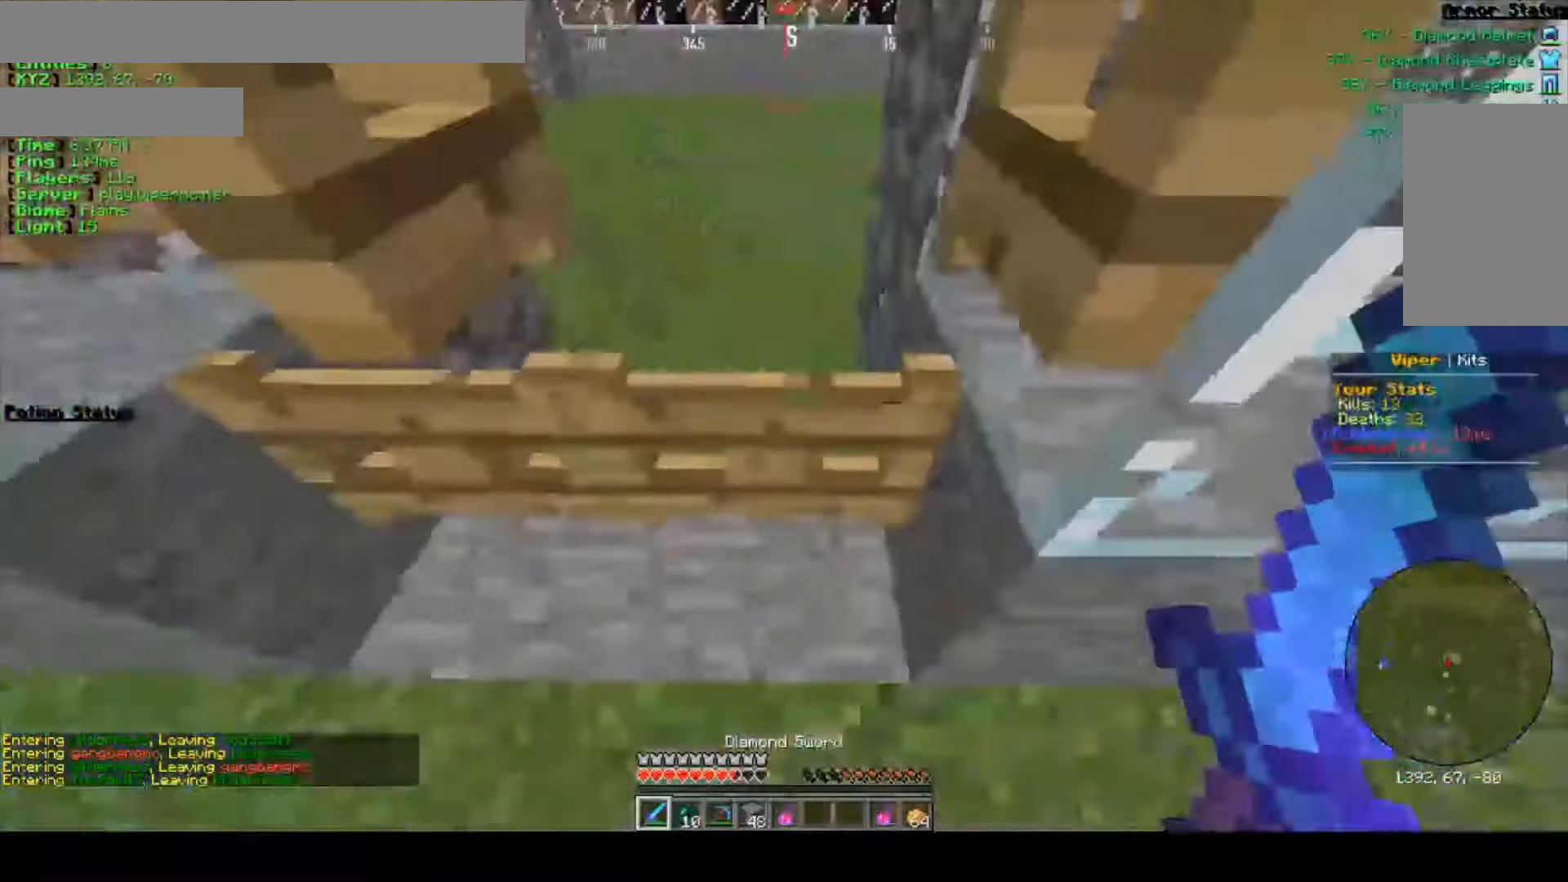
{"keys": [], "mouse": ["right"], "events": [[33, "mouse_right", "down"], [50, "a", "up"], [183, "mouse_right", "up"], [383, "mouse_right", "down"], [483, "w", "up"]]}
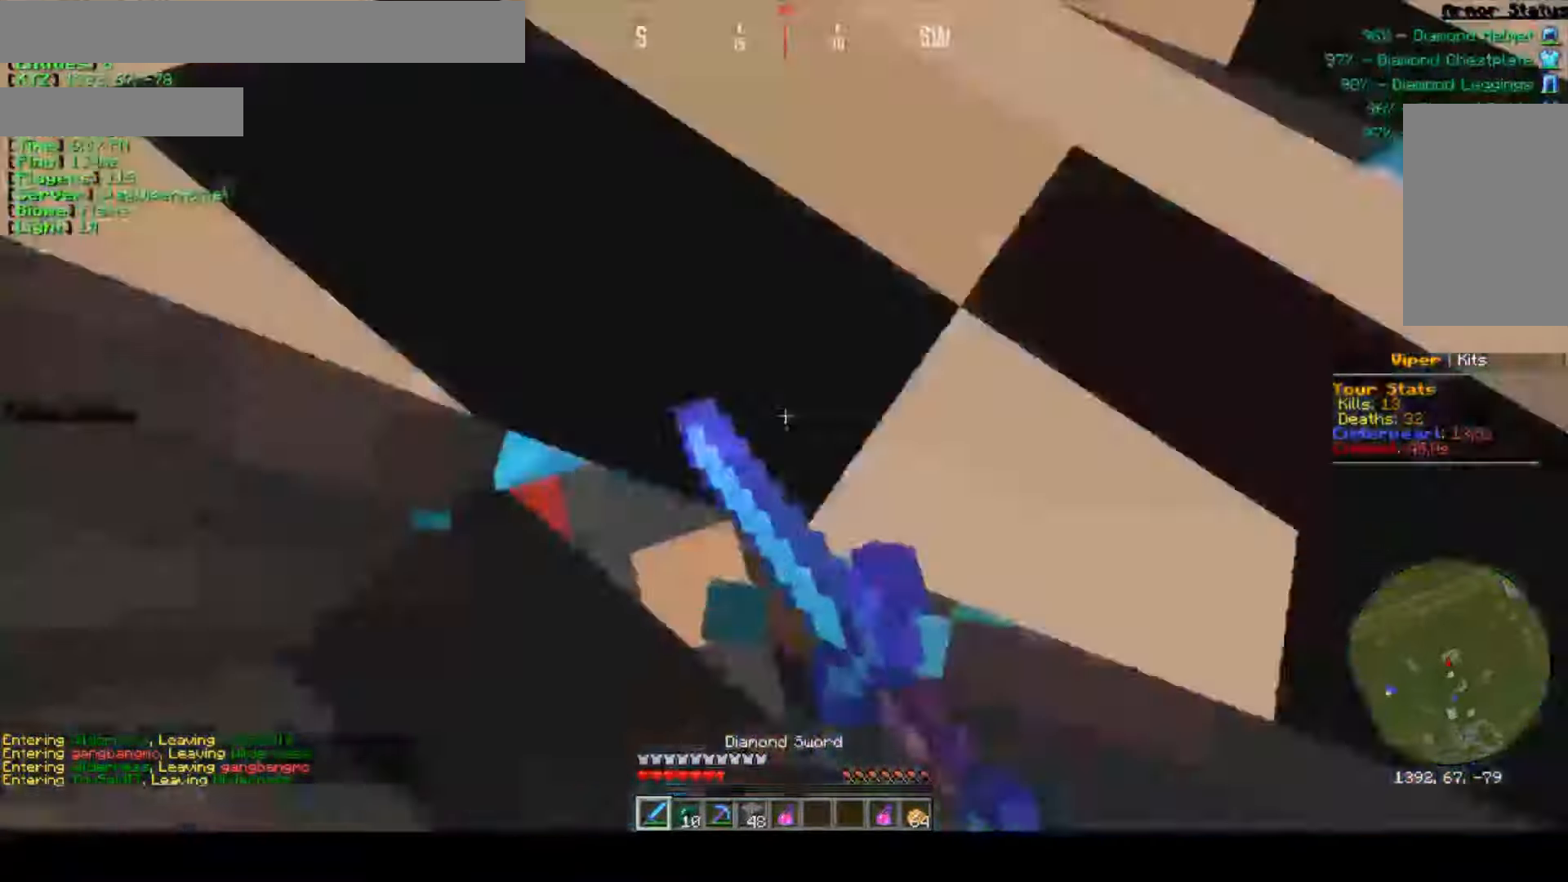
{"keys": ["w"], "mouse": [], "events": [[33, "mouse_right", "up"], [183, "mouse_right", "down"], [183, "w", "down"], [366, "mouse_right", "up"]]}
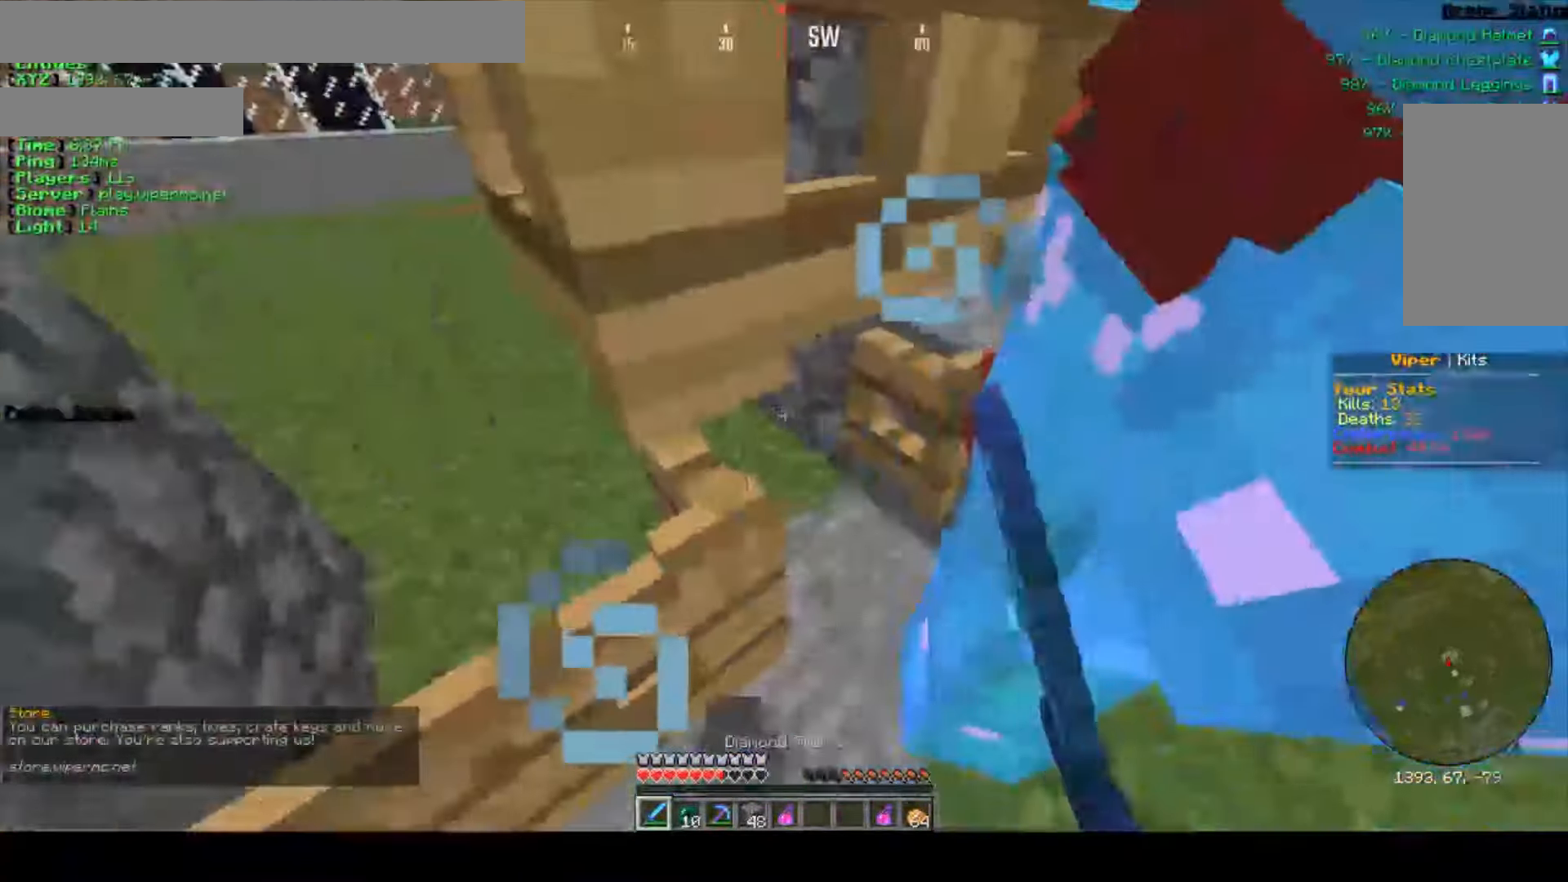
{"keys": ["w"], "mouse": ["right"], "events": [[100, "mouse_right", "down"], [283, "mouse_right", "up"], [450, "mouse_right", "down"]]}